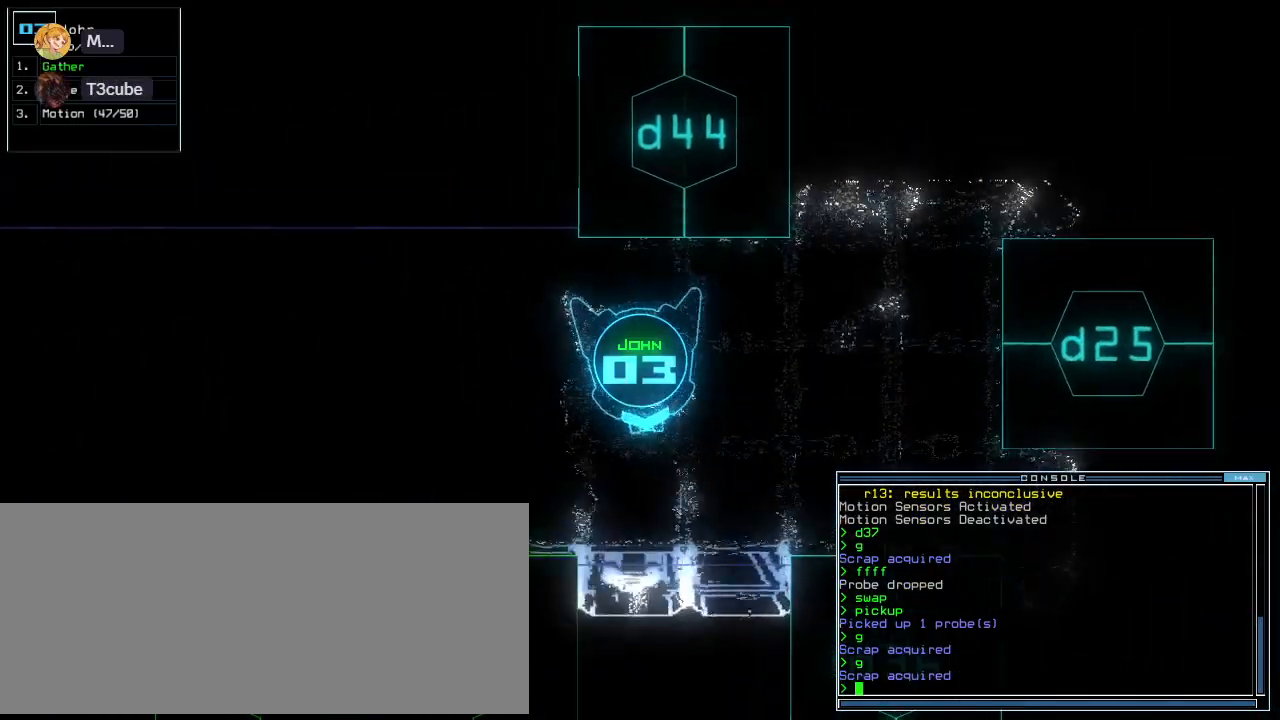
Gameplay with keyboard; each line is a JSON object with the keys held at the frame after it. "events" lists presses ("down") and releases ("up") of ".", "0", "1", "2", "3", "4", "5", "6", "7", "8", "9", "a", "b", "backspace", "c", "caps_lock", "comma", "ctrl_l", "ctrl_r", "d", "down", "e", "equals", "escape", "f", "f8", "g", "h", "i", "j", "k", "l", "left", "m", "minus", "n", "o", "p", "q", "quote", "r", "return", "right", "s", "semicolon", "shift_l", "shift_r", "space", "t", "tab", "tilde", "u", "up", "v", "w", "x", "y" and "z" between this image and that frame as [ms after this image, input, new state], when the widget could be followed in between. No other keys are recorded. Mouse input is not recorded.
{"keys": ["up"]}
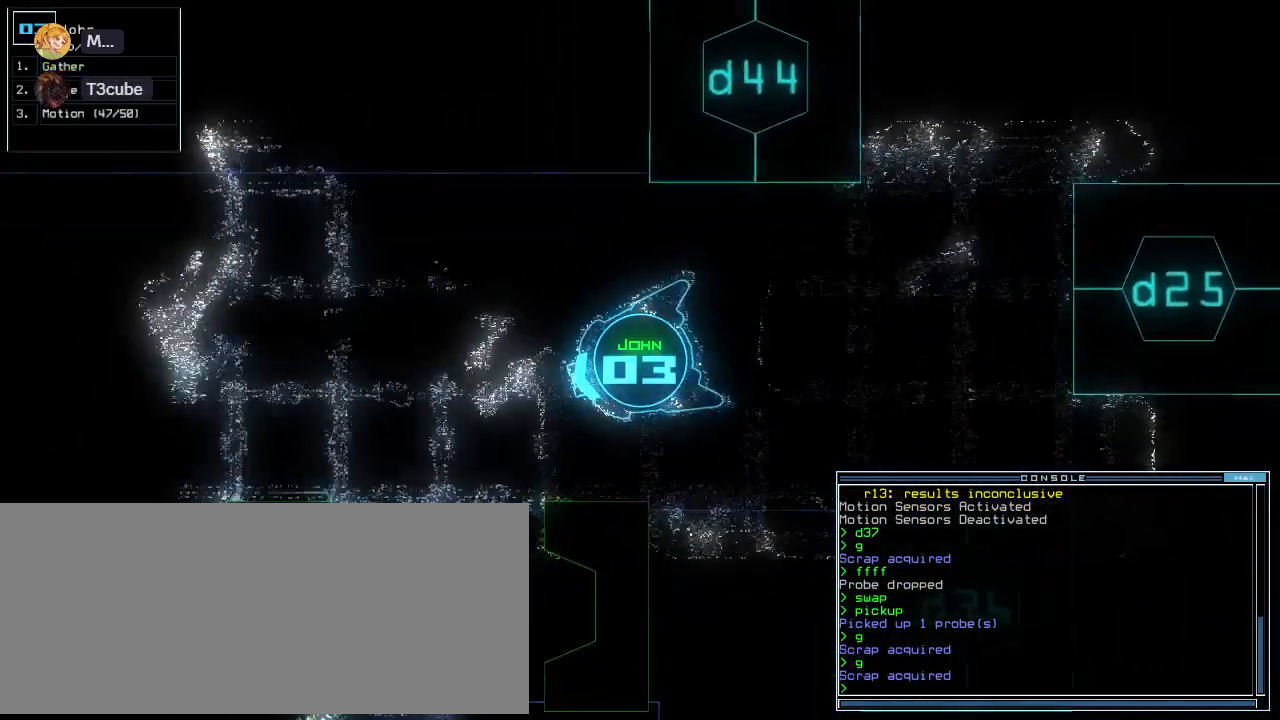
{"keys": ["left", "up"], "events": [[80, "right", "down"], [140, "right", "up"], [280, "left", "down"], [380, "left", "up"], [420, "left", "down"]]}
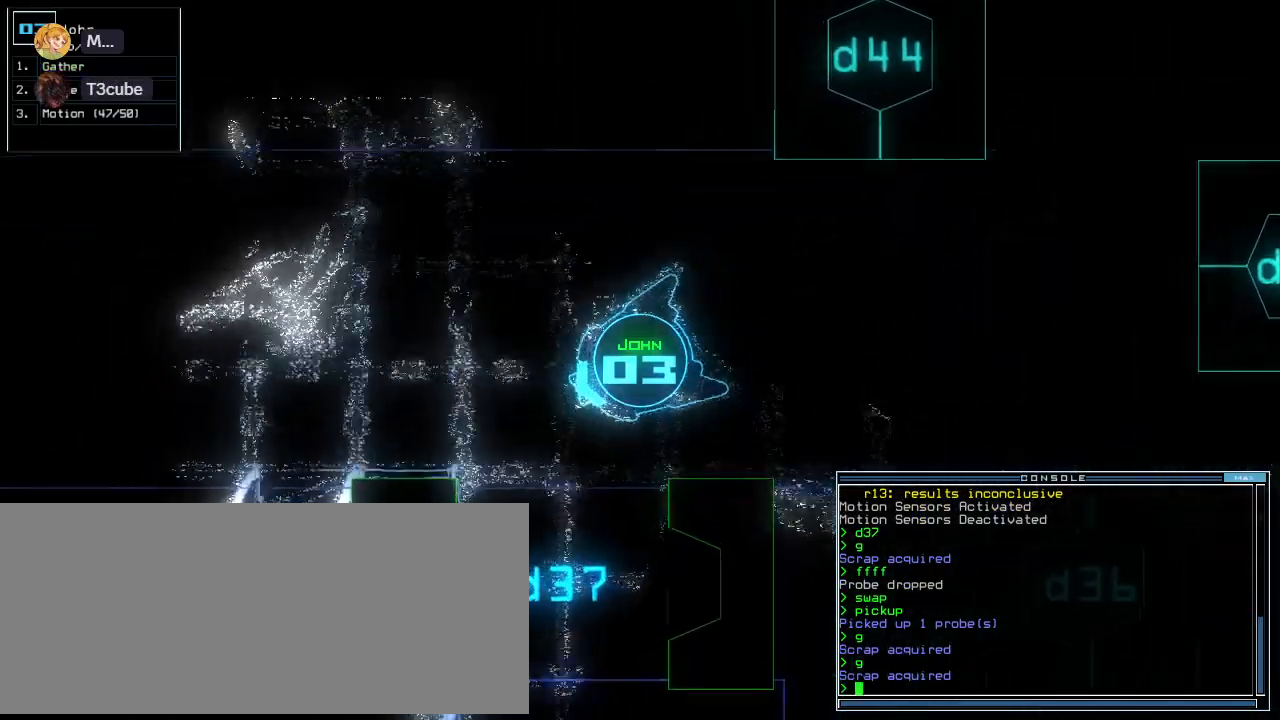
{"keys": ["up"], "events": [[40, "left", "up"], [120, "left", "down"], [280, "left", "up"], [360, "left", "down"], [460, "left", "up"]]}
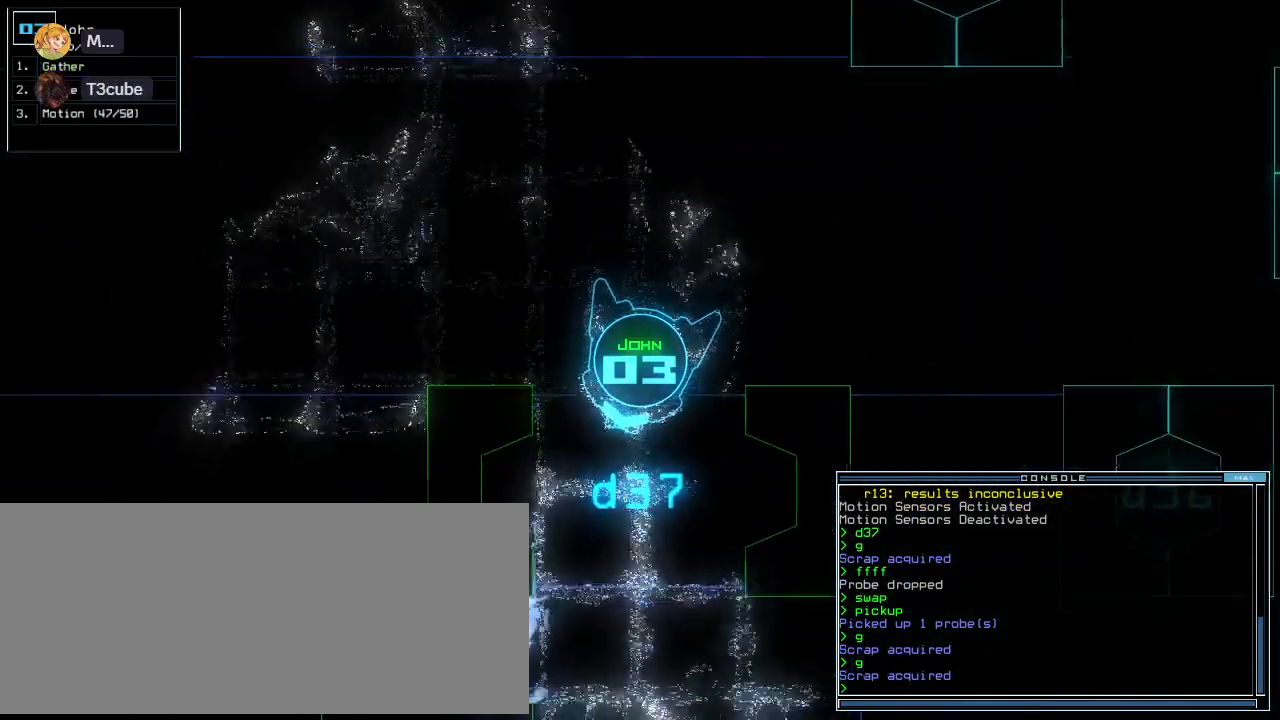
{"keys": ["up"], "events": [[120, "left", "down"], [180, "left", "up"]]}
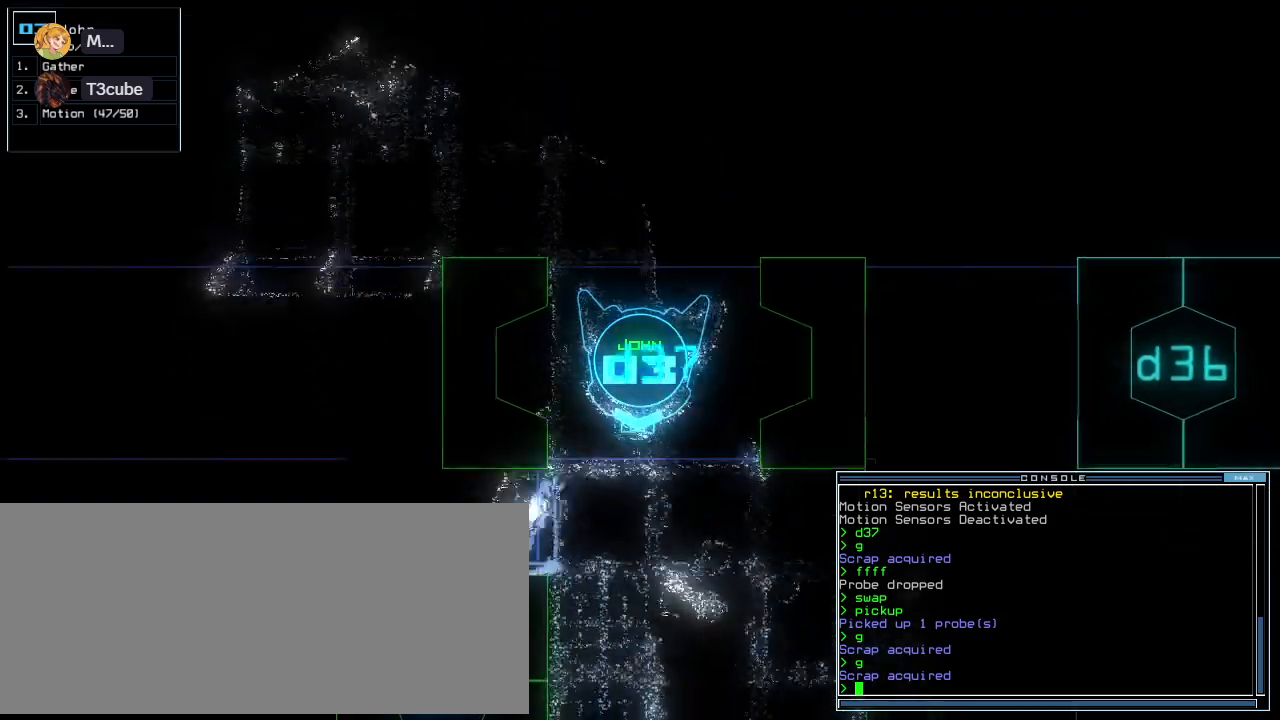
{"keys": ["up"], "events": [[100, "c", "down"], [180, "c", "up"], [240, "c", "down"], [340, "c", "up"]]}
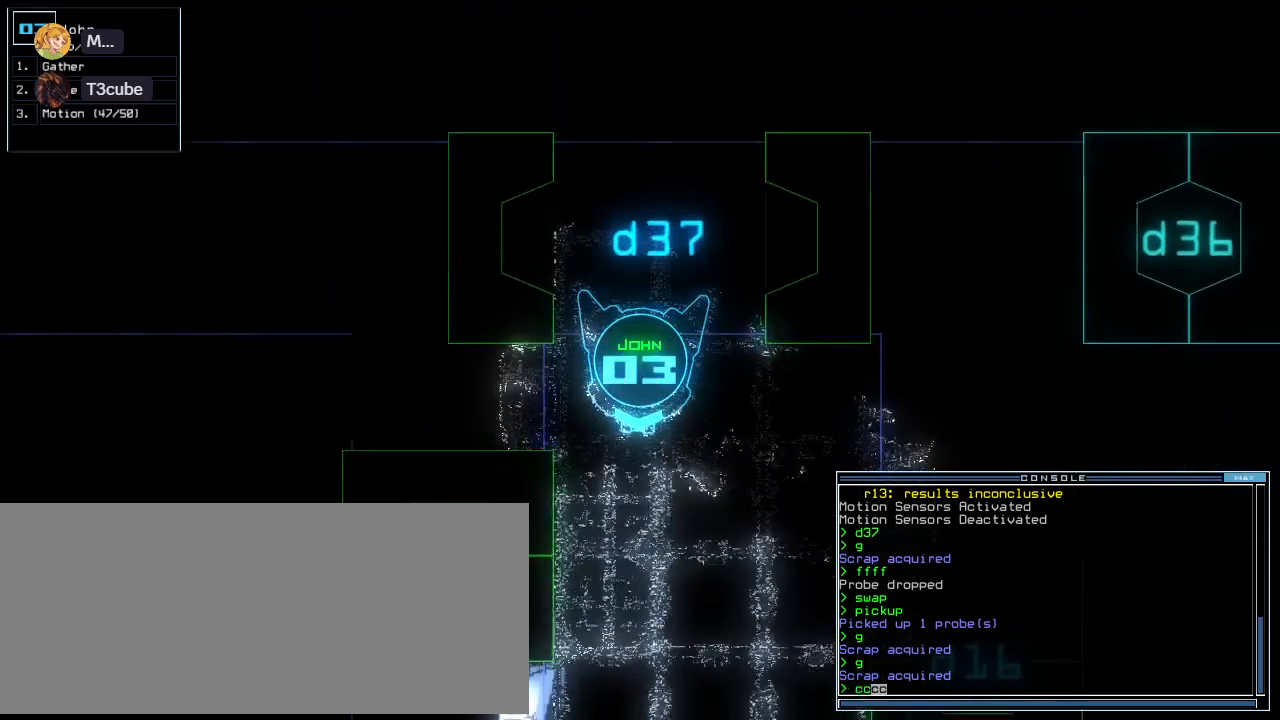
{"keys": ["left", "up"], "events": [[180, "return", "down"], [340, "return", "up"], [400, "left", "down"]]}
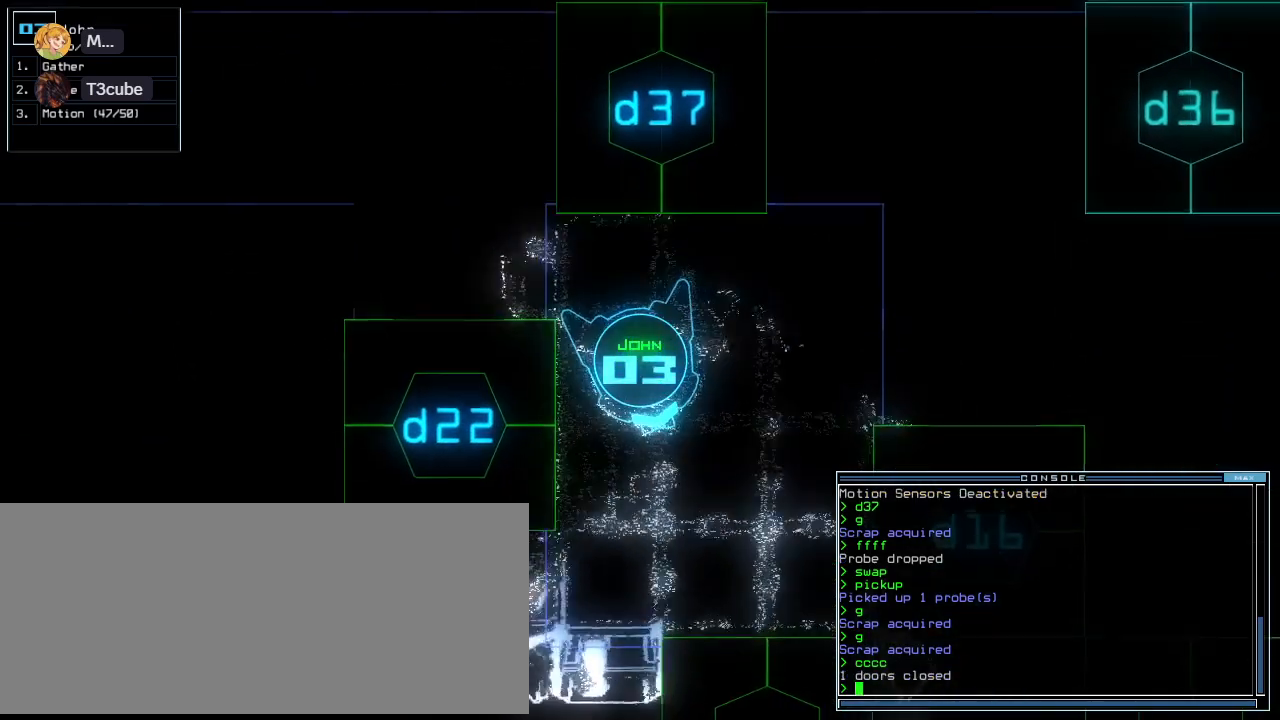
{"keys": ["up"], "events": [[20, "left", "up"], [420, "left", "down"], [500, "left", "up"]]}
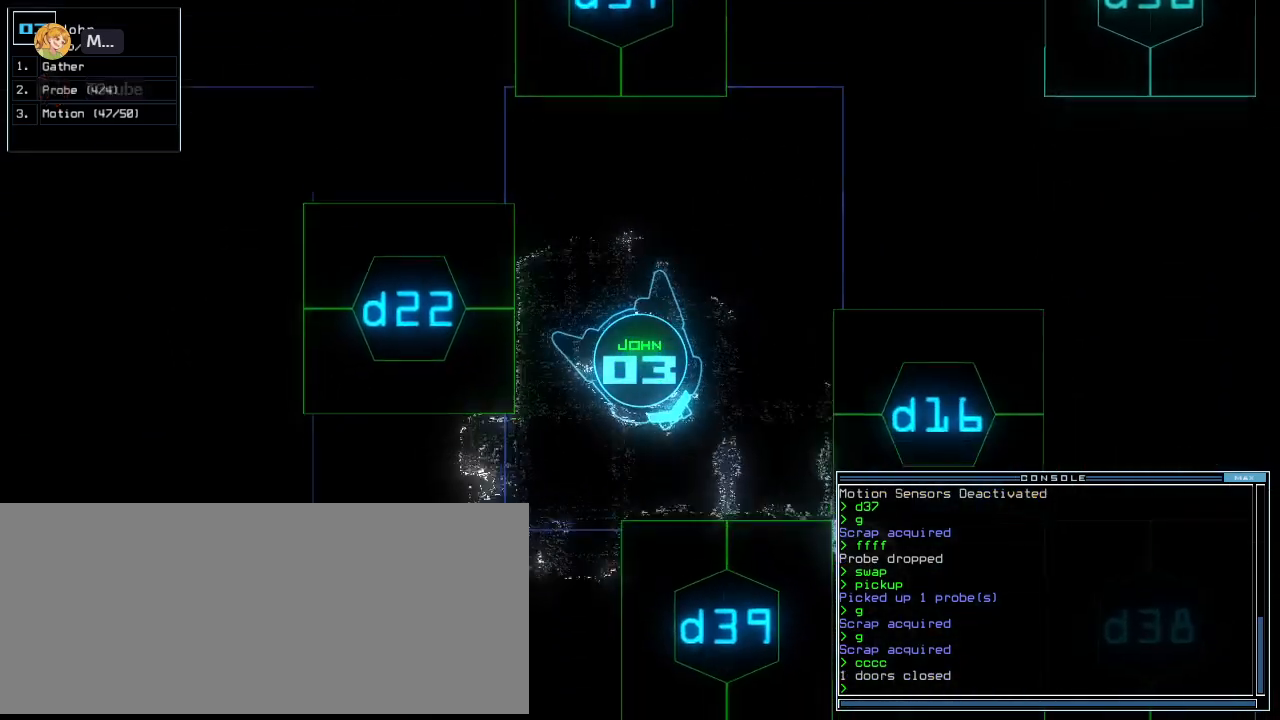
{"keys": ["up"], "events": [[40, "d", "down"], [120, "d", "up"], [160, "left", "down"], [420, "left", "up"]]}
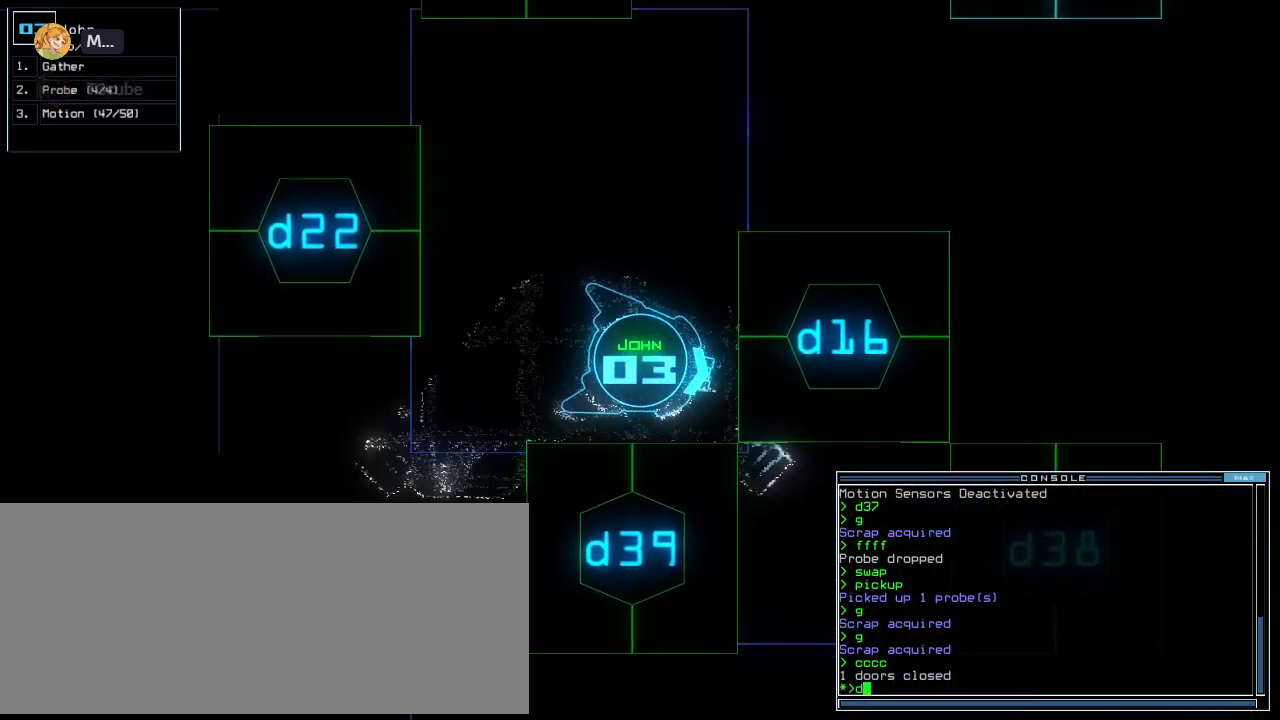
{"keys": [], "events": [[200, "up", "up"]]}
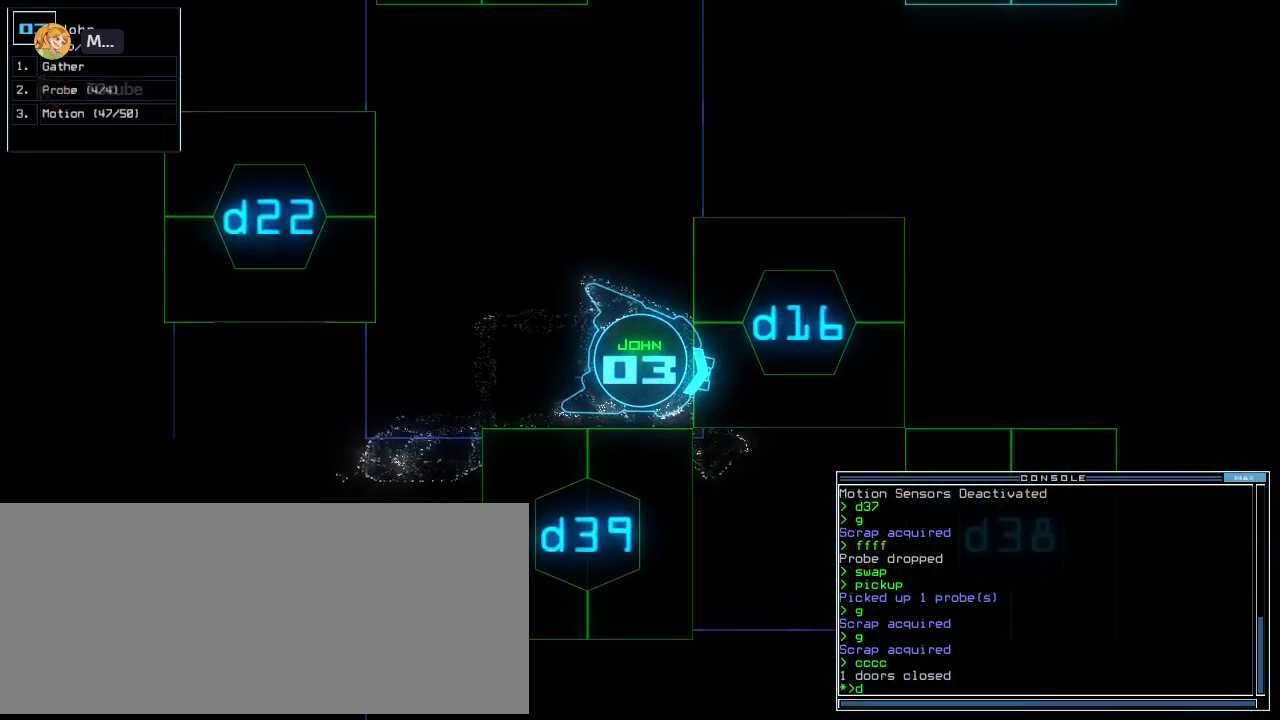
{"keys": [], "events": []}